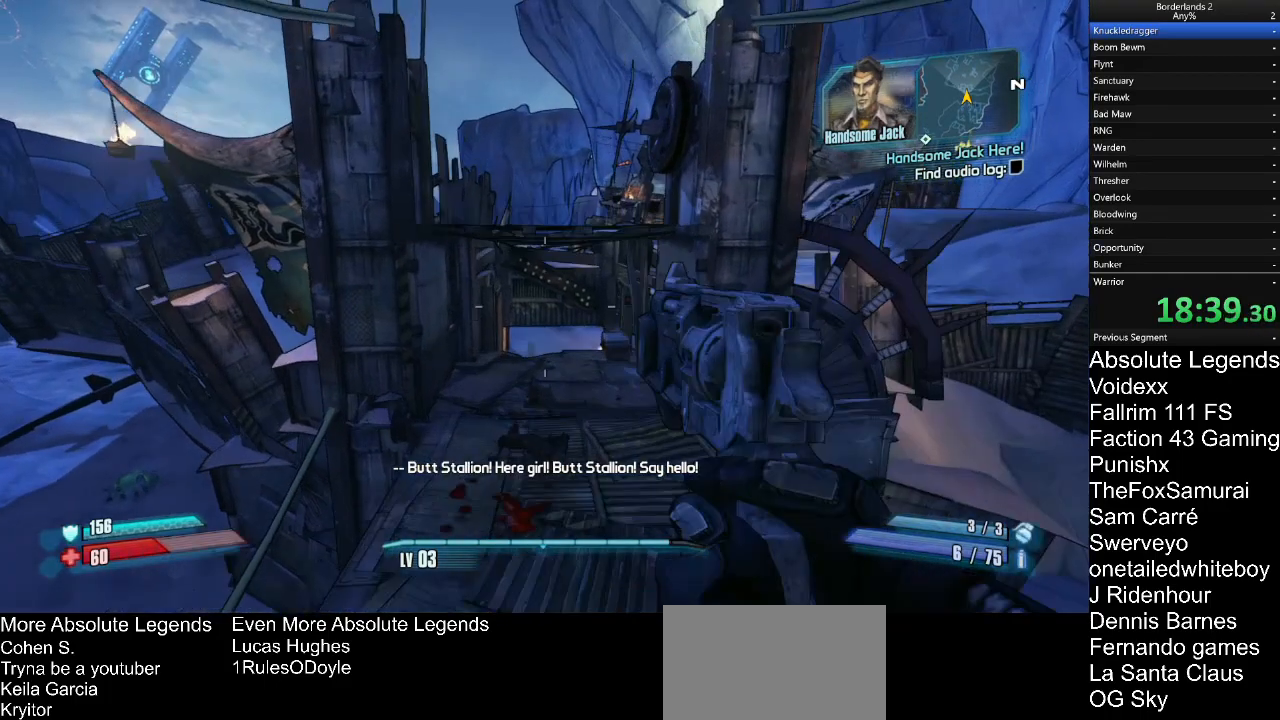
Gameplay with keyboard and mouse; each line is a JSON object with the keys and mouse buttons held at the frame after it. "events" lists presses ("down") and releases ("up") of "1", "2", "3", "4", "5", "a", "alt", "c", "caps_lock", "ctrl", "d", "e", "f", "g", "q", "r", "s", "shift", "t", "tab", "v", "w", "x", "z", "mouse_left", "mouse_wheel" and "mouse_right" between this image and that frame as [ms after this image, input, new state], when the widget could be followed in between. "mouse_left", "mouse_wheel", "mouse_right" = the "left", "wheel", "right" buttons of the "mouse" list. No other keys are recorded. "wheel" means that the mouse wheel is clicked or scrolled. "mouse_move" is the direction in which the mouse moves at that frame (one of eight, or "still"), when it could be read.
{"keys": ["w"], "mouse": [], "mouse_move": "still", "events": []}
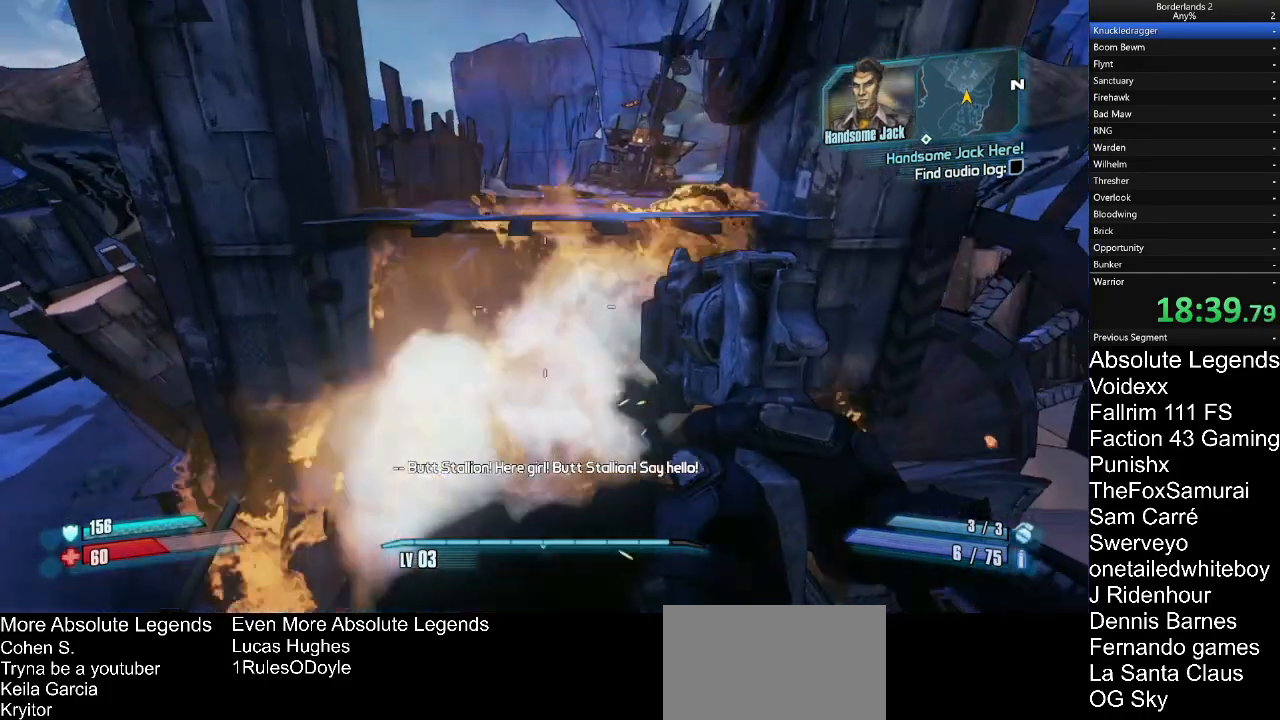
{"keys": ["w"], "mouse": [], "mouse_move": "right", "events": []}
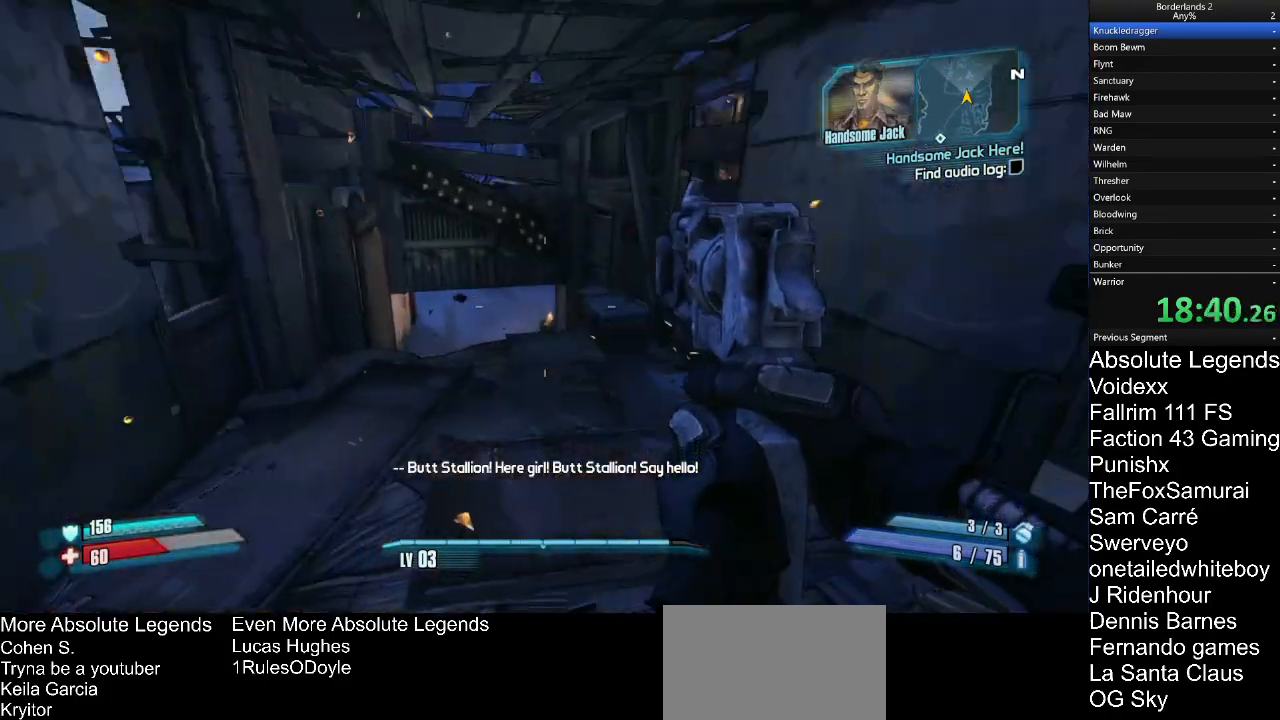
{"keys": ["w"], "mouse": [], "mouse_move": "down-right", "events": []}
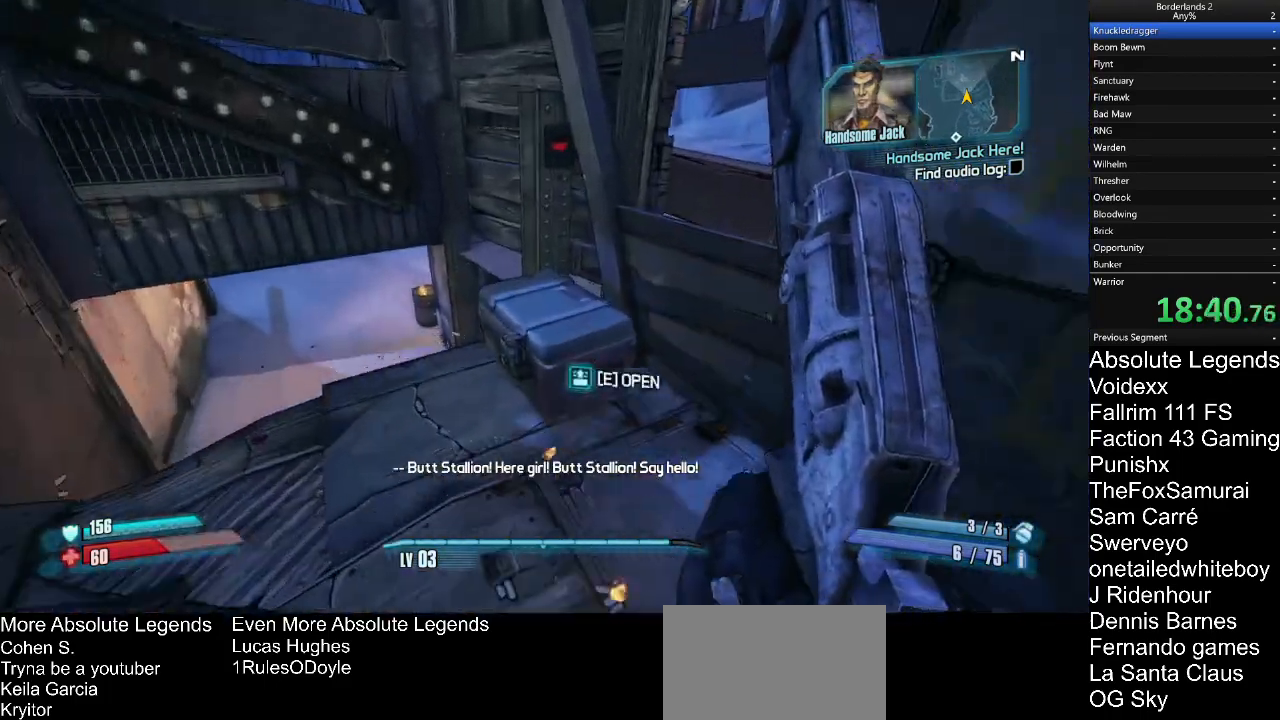
{"keys": [], "mouse": [], "mouse_move": "still", "events": [[33, "e", "down"], [33, "w", "up"], [117, "e", "up"]]}
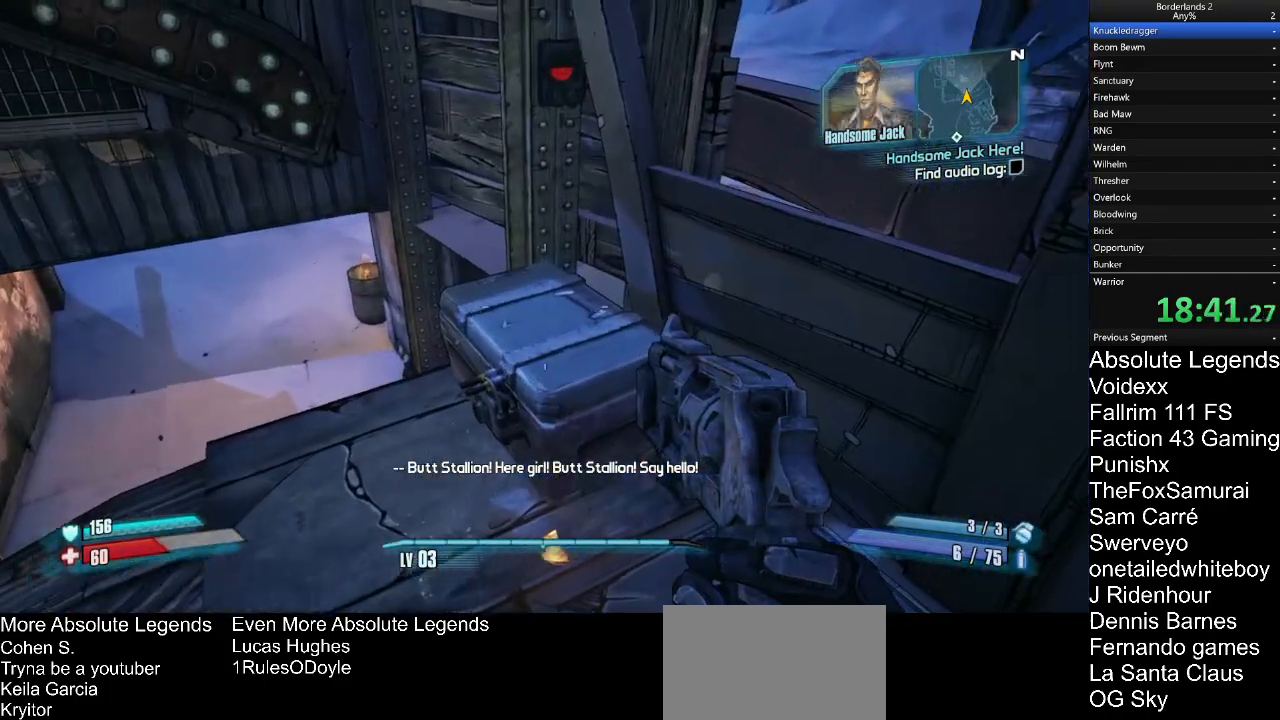
{"keys": [], "mouse": [], "mouse_move": "still", "events": []}
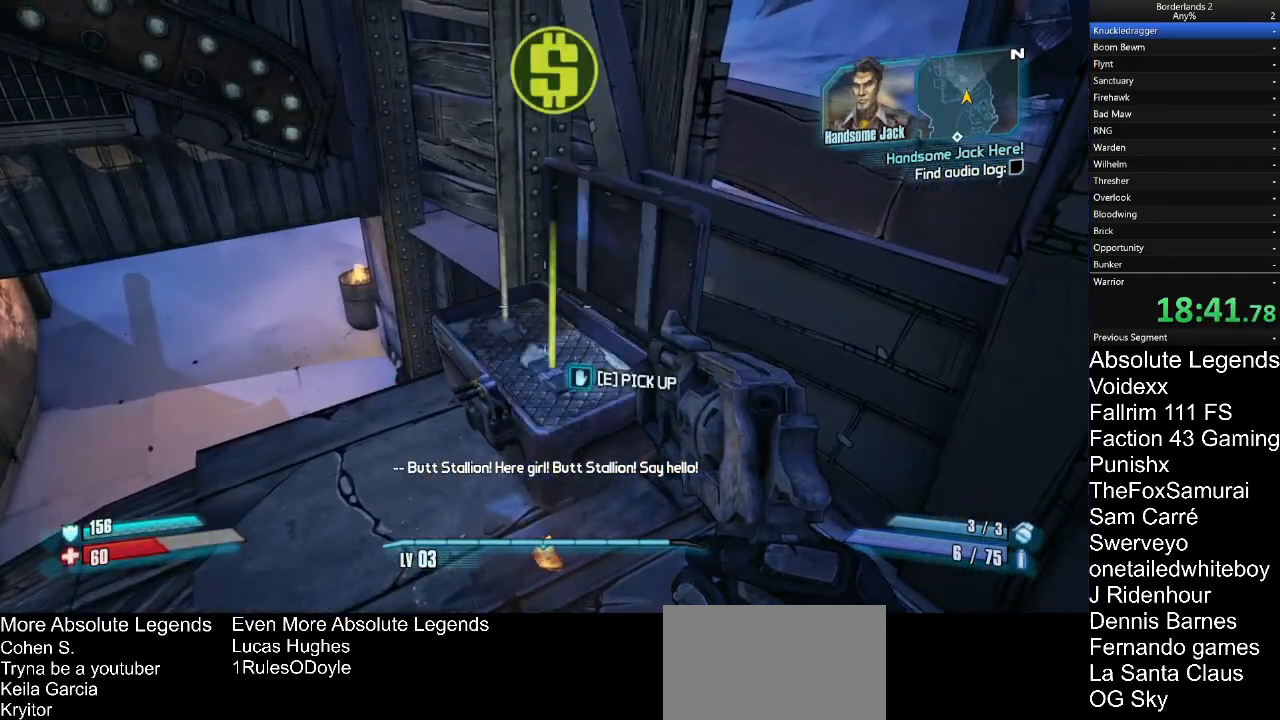
{"keys": ["e"], "mouse": [], "mouse_move": "still", "events": [[283, "e", "down"]]}
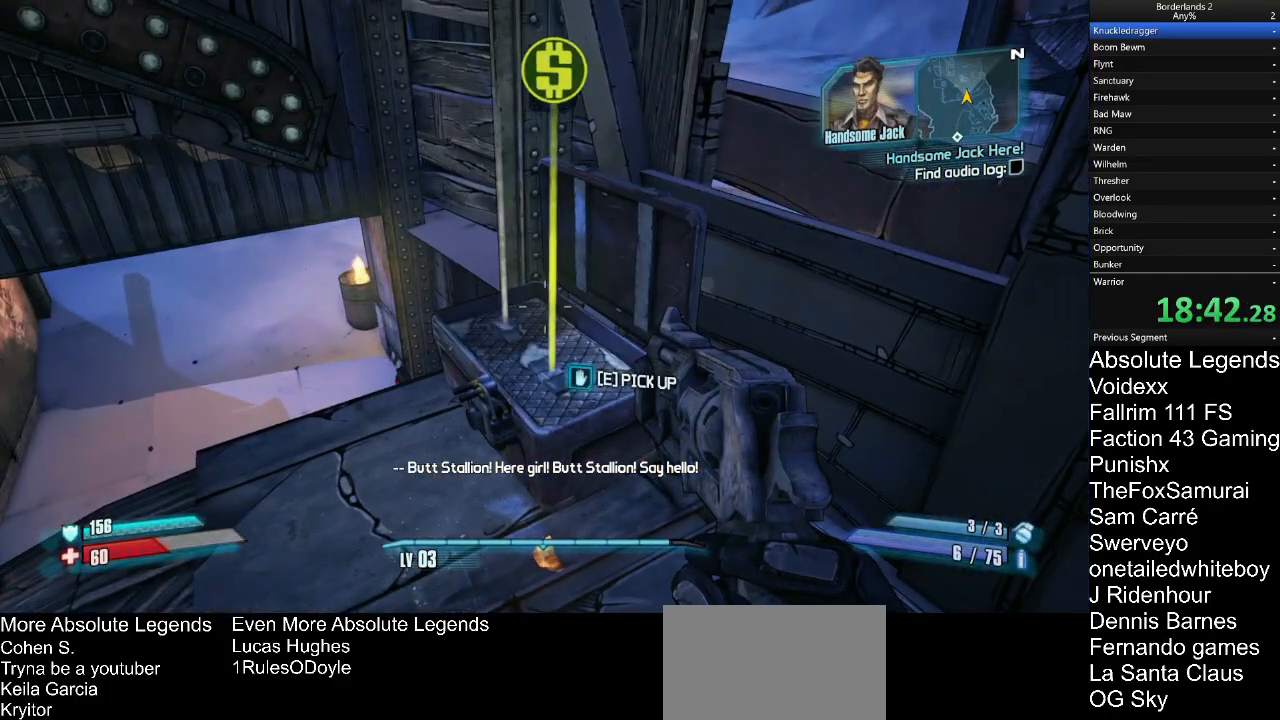
{"keys": [], "mouse": [], "mouse_move": "up", "events": [[300, "e", "up"]]}